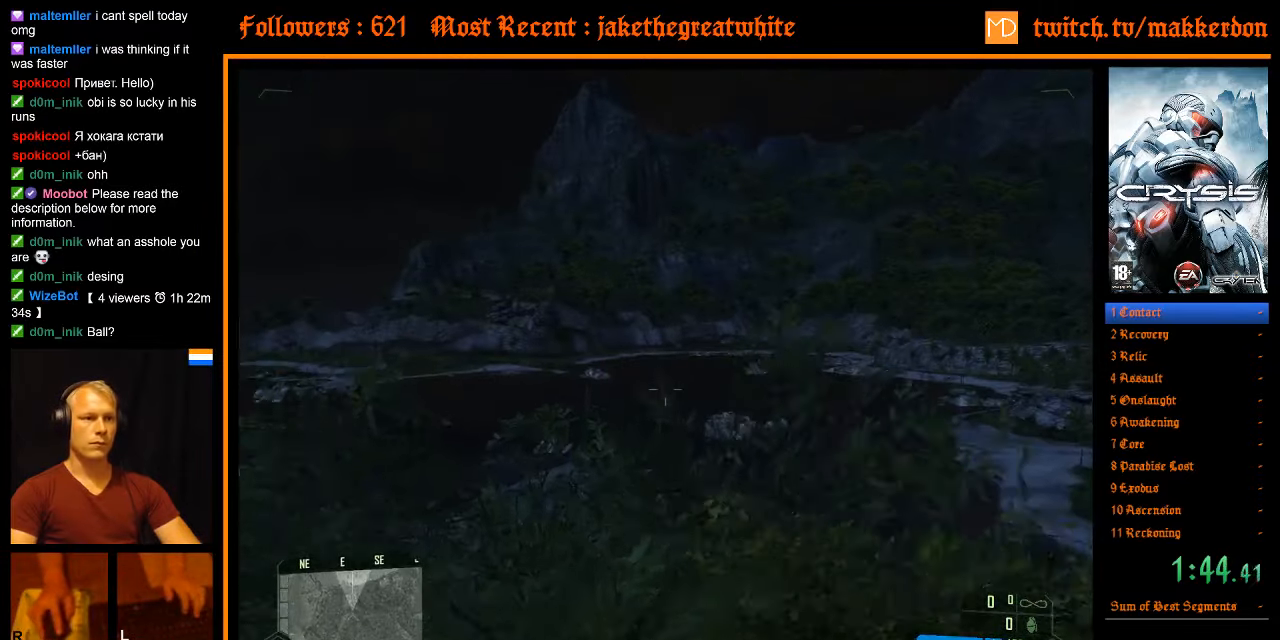
Gameplay with keyboard and mouse; each line is a JSON object with the keys and mouse buttons held at the frame after it. "events" lists presses ("down") and releases ("up") of ".", "/", "1", "2", "3", "4", "5", "6", "7", "8", "a", "alt", "b", "c", "caps_lock", "ctrl", "d", "down", "e", "equals", "escape", "f", "f1", "f2", "f3", "f4", "f5", "f6", "f7", "f8", "g", "h", "left", "minus", "num0", "num1", "num2", "num3", "num4", "num5", "num6", "num7", "num8", "num9", "q", "r", "return", "right", "s", "shift", "space", "super", "t", "tab", "tilde", "u", "up", "v", "w", "x", "y", "z", "mouse_left", "mouse_right" and "mouse_wheel_down" between this image and that frame as [ms after this image, input, new state], when the widget could be followed in between. "mouse_left", "mouse_right", "mouse_wheel_down" = the "left", "right", "wheel_down" buttons of the "mouse" list. No other keys are recorded. Mouse movement is not recorded.
{"keys": ["a", "w"], "mouse": [], "events": [[317, "a", "down"], [367, "w", "down"]]}
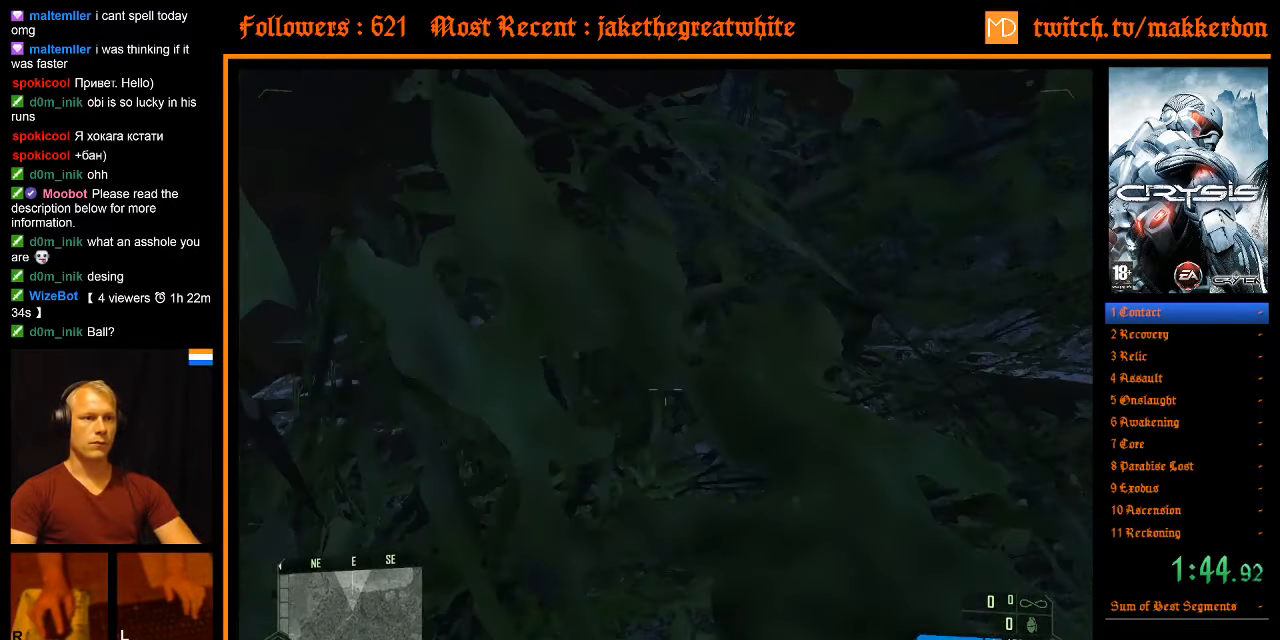
{"keys": ["w"], "mouse": [], "events": [[100, "a", "up"]]}
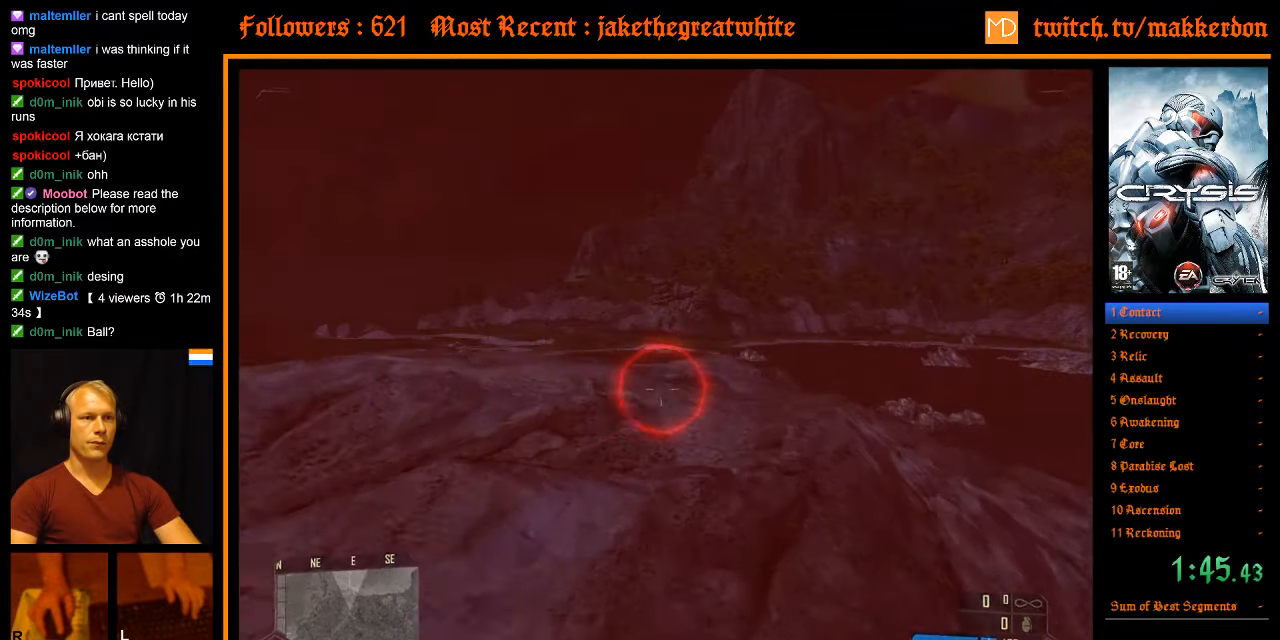
{"keys": ["w"], "mouse": [], "events": []}
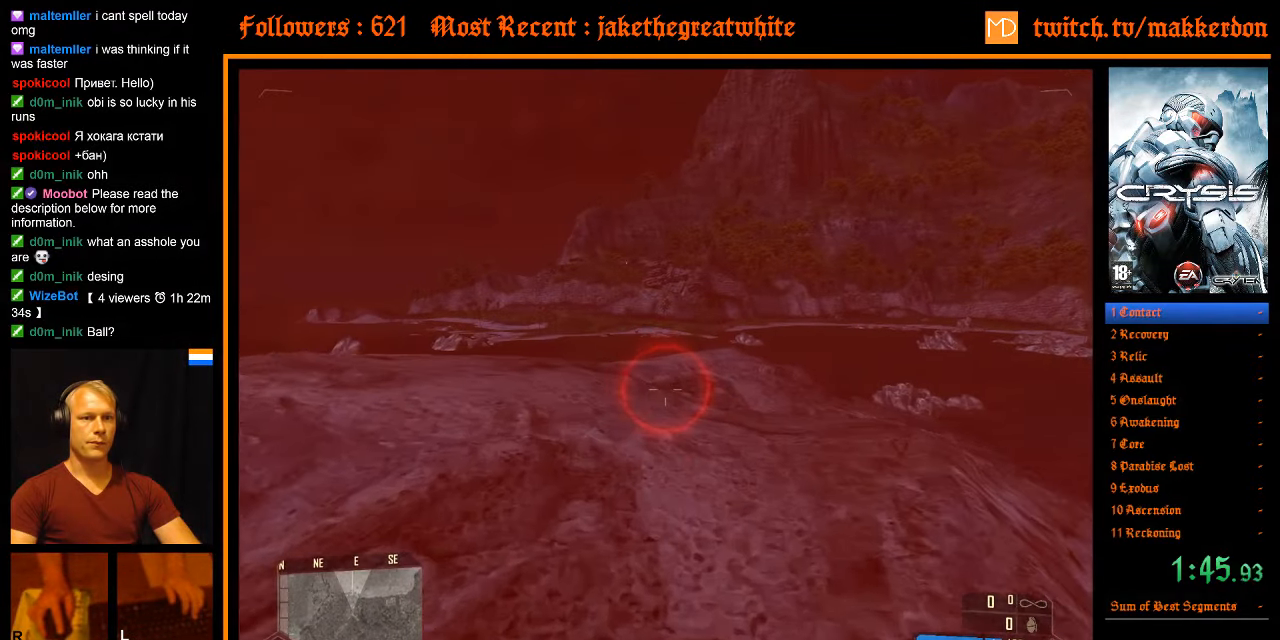
{"keys": ["w"], "mouse": [], "events": []}
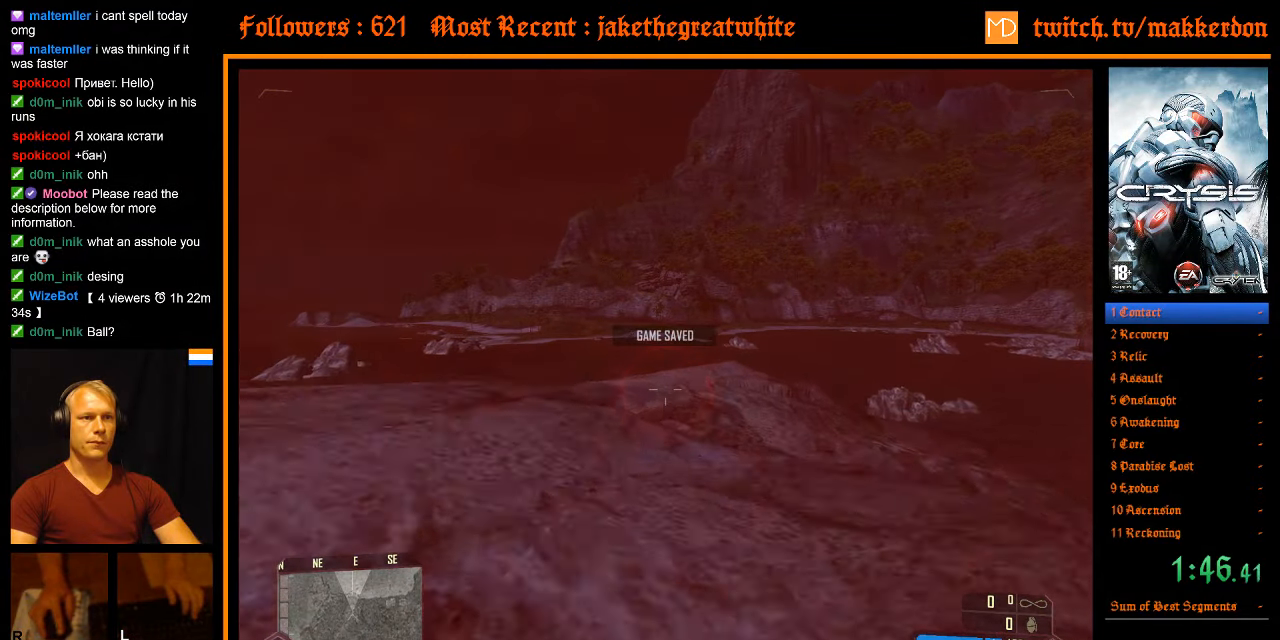
{"keys": ["w"], "mouse": [], "events": []}
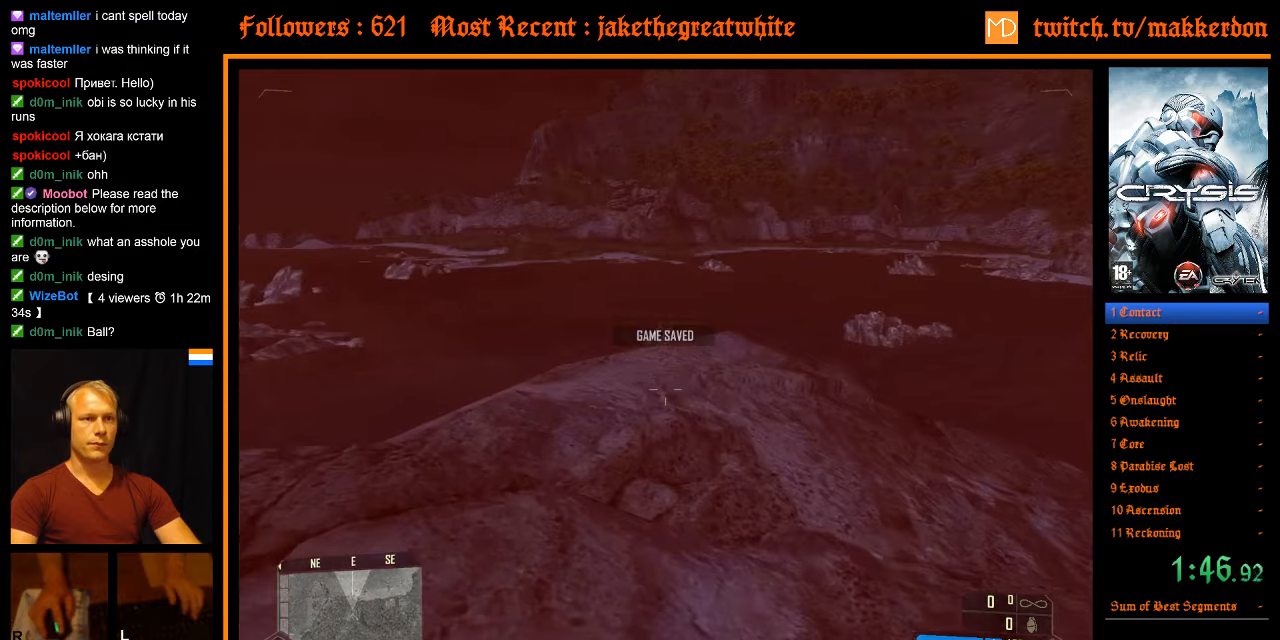
{"keys": ["w"], "mouse": [], "events": []}
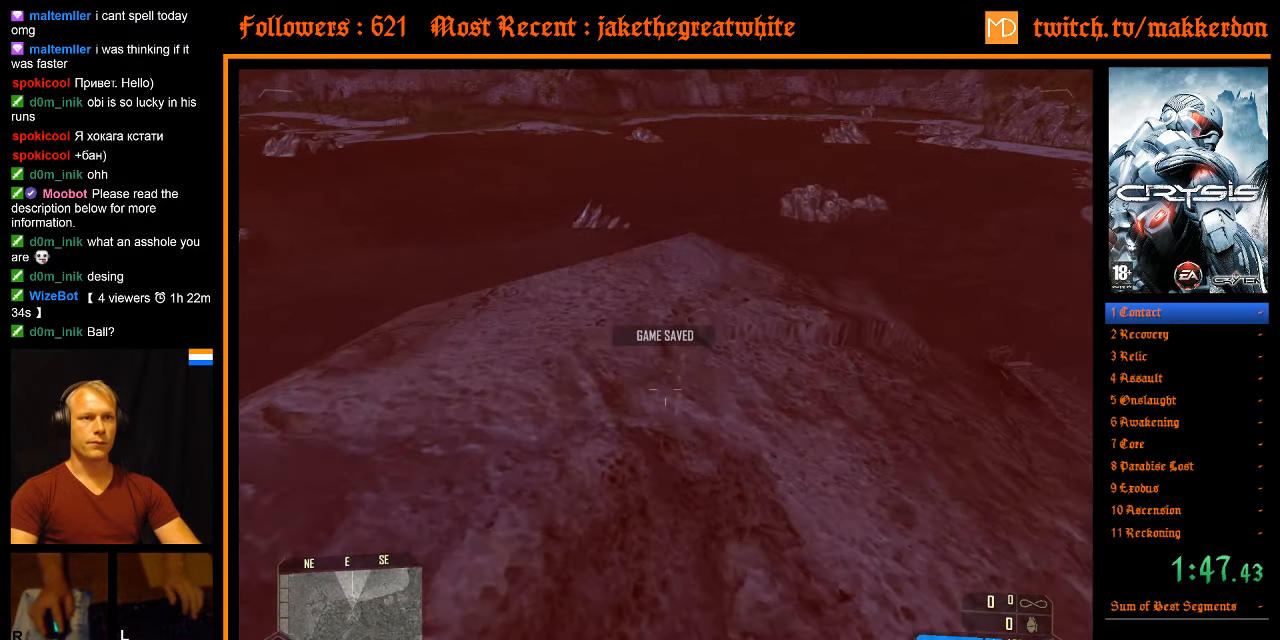
{"keys": ["w"], "mouse": [], "events": []}
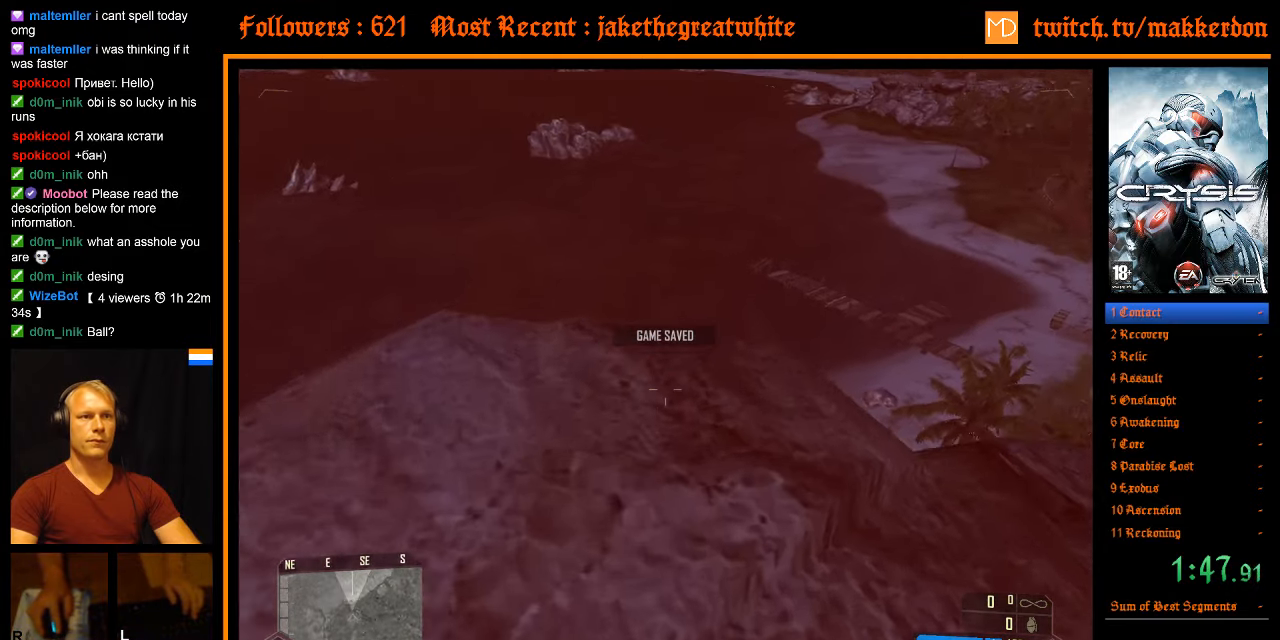
{"keys": ["a", "shift", "w"], "mouse": [], "events": [[234, "space", "down"], [284, "a", "down"], [284, "shift", "down"], [367, "space", "up"]]}
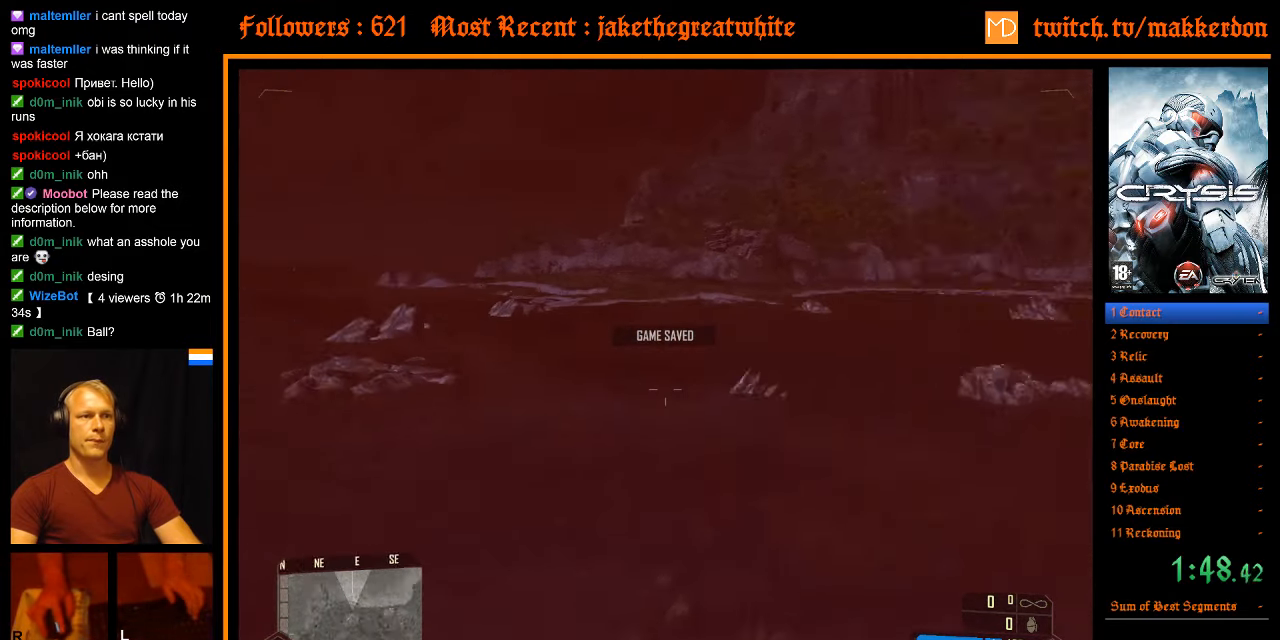
{"keys": ["d", "shift", "w"], "mouse": [], "events": [[150, "a", "up"], [150, "d", "down"]]}
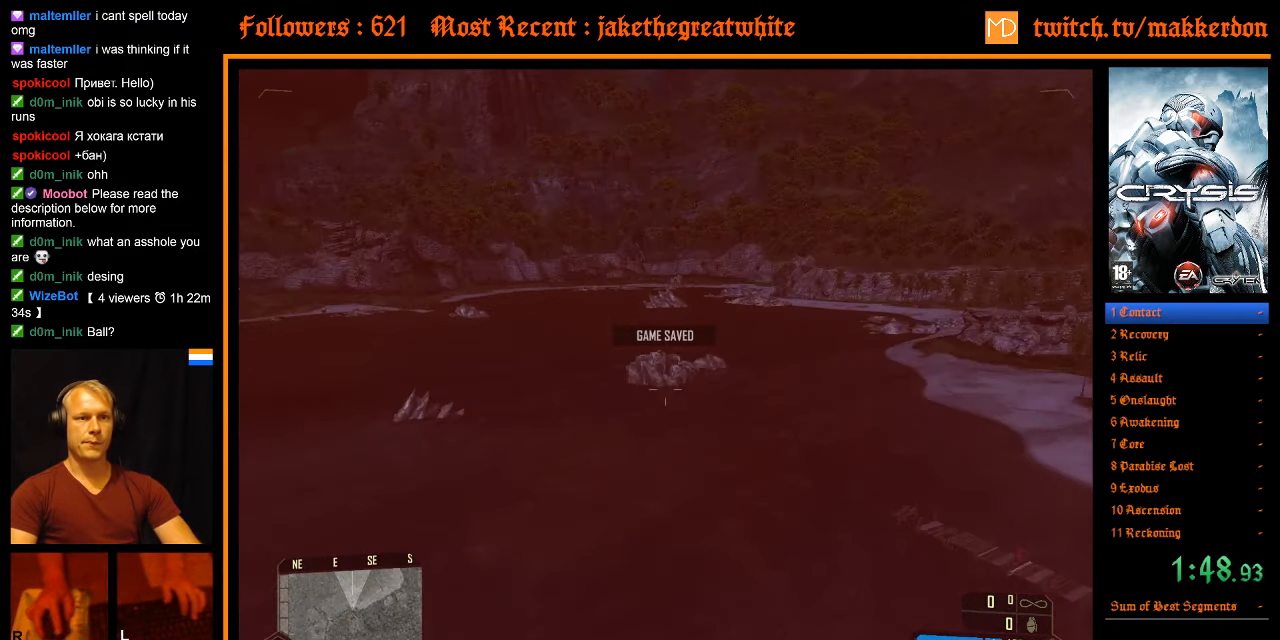
{"keys": ["a", "shift", "w"], "mouse": [], "events": [[300, "a", "down"], [350, "d", "up"]]}
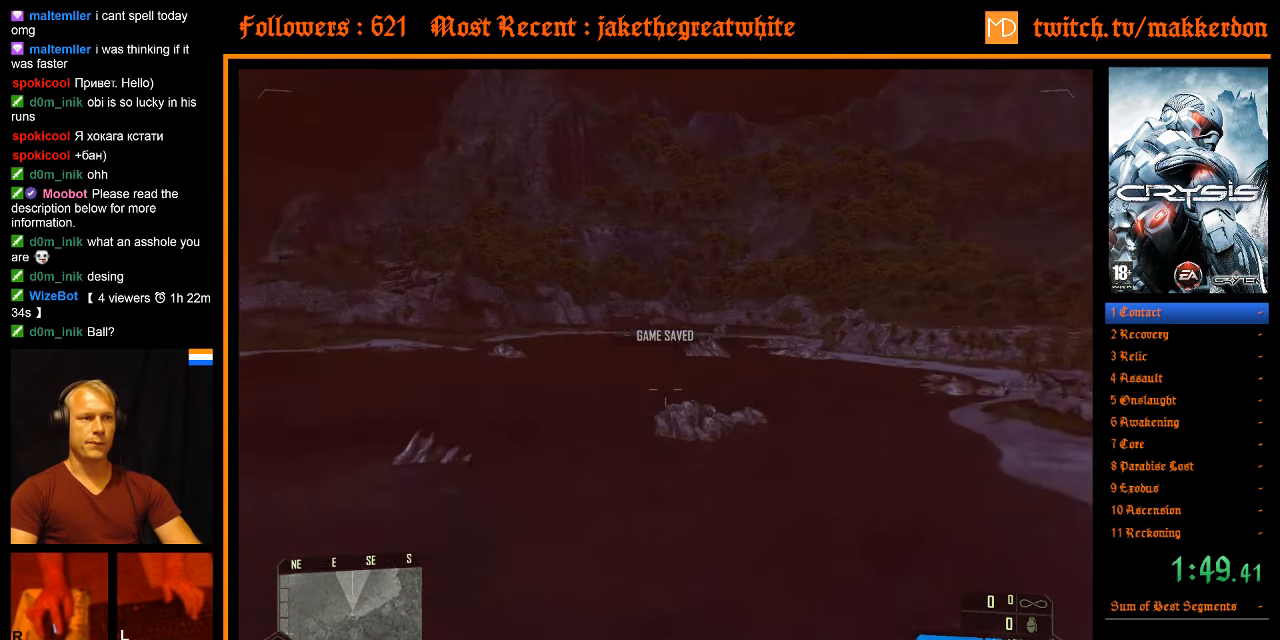
{"keys": ["d", "shift", "w"], "mouse": [], "events": [[467, "a", "up"], [467, "d", "down"]]}
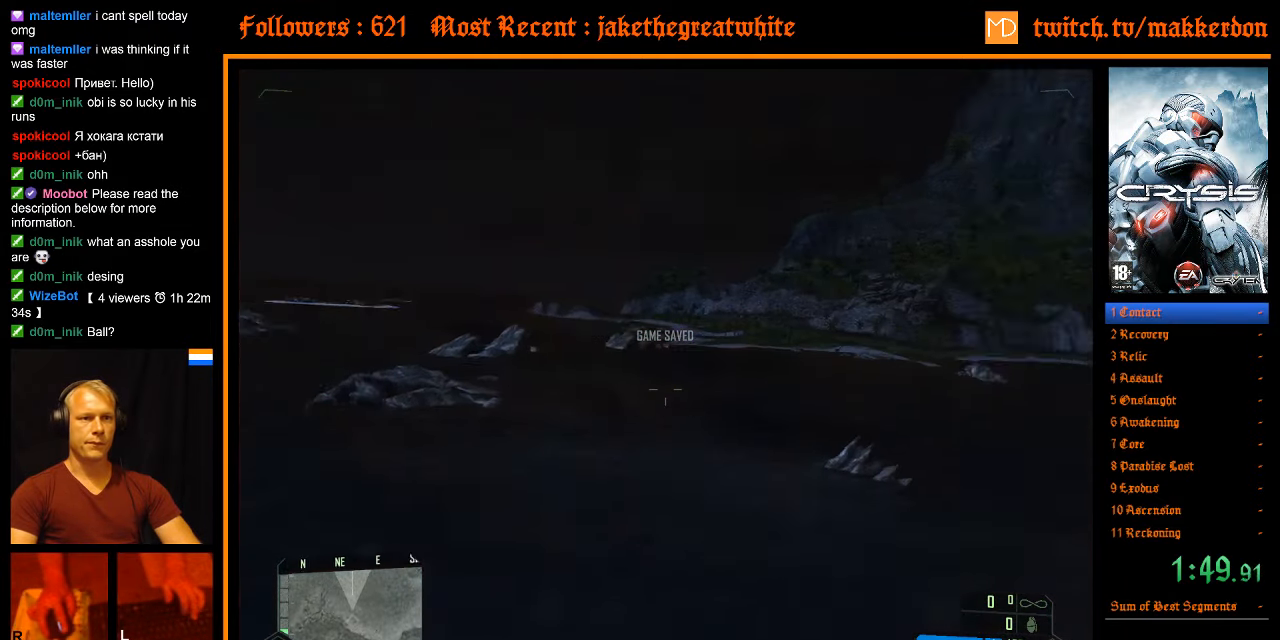
{"keys": ["d", "shift", "w"], "mouse": [], "events": []}
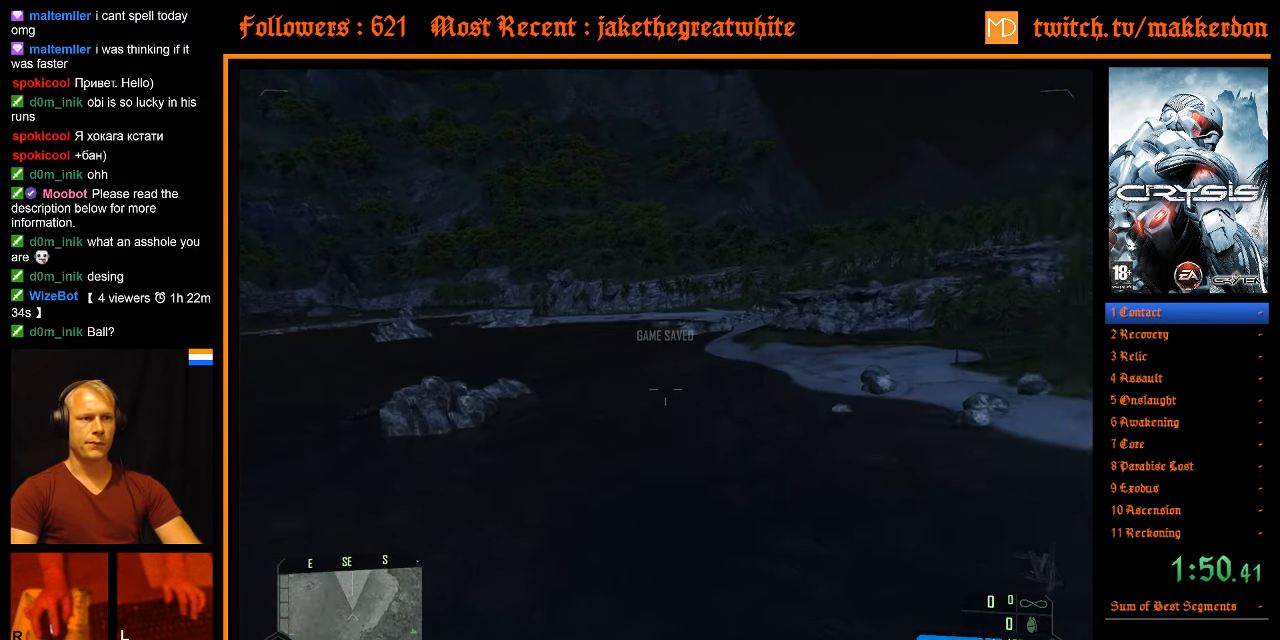
{"keys": ["a", "shift", "w"], "mouse": [], "events": [[17, "a", "down"], [67, "d", "up"]]}
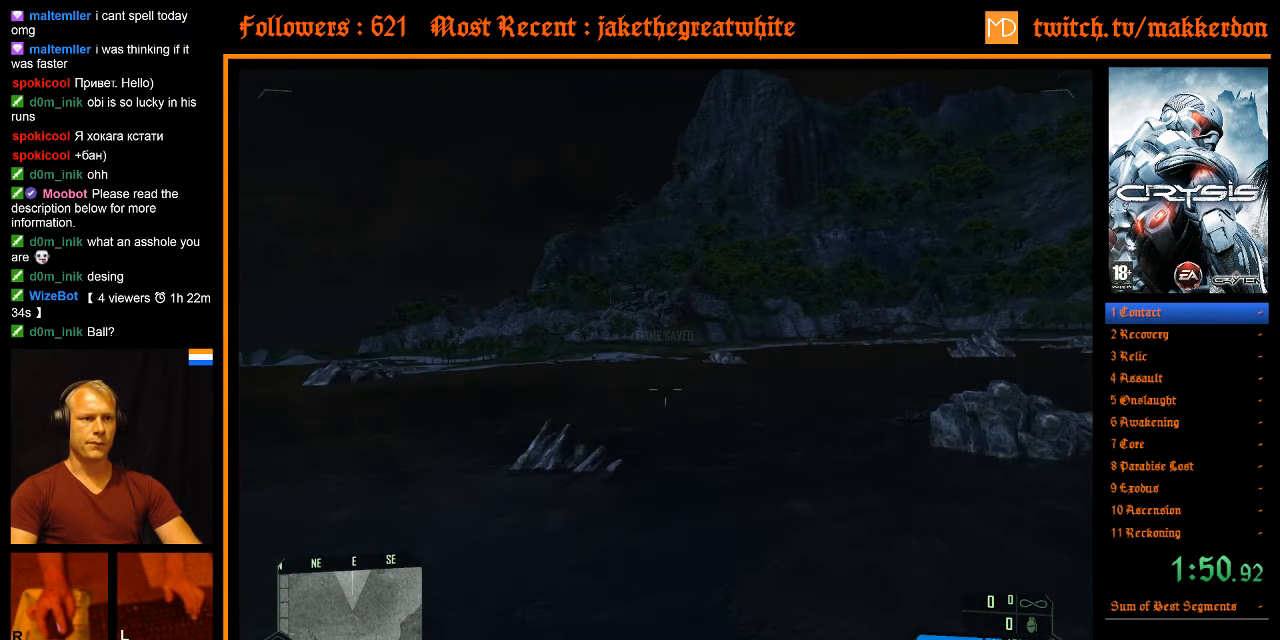
{"keys": ["d", "shift", "w"], "mouse": [], "events": [[234, "a", "up"], [234, "d", "down"]]}
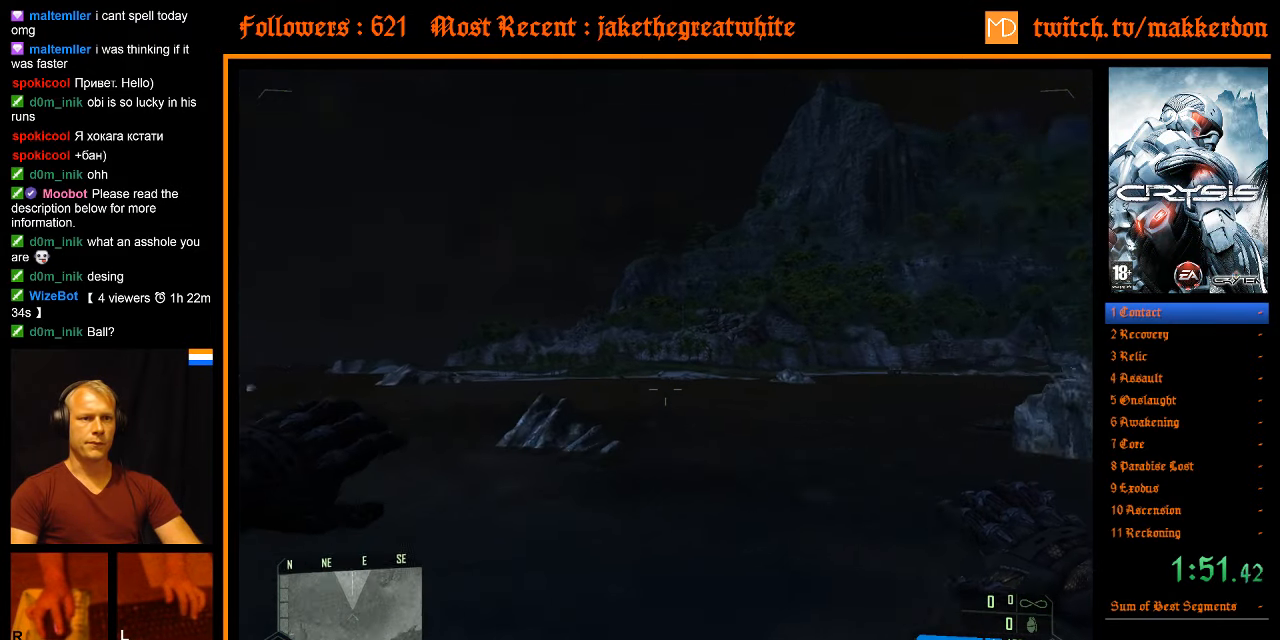
{"keys": ["w"], "mouse": [], "events": [[150, "d", "up"], [200, "shift", "up"]]}
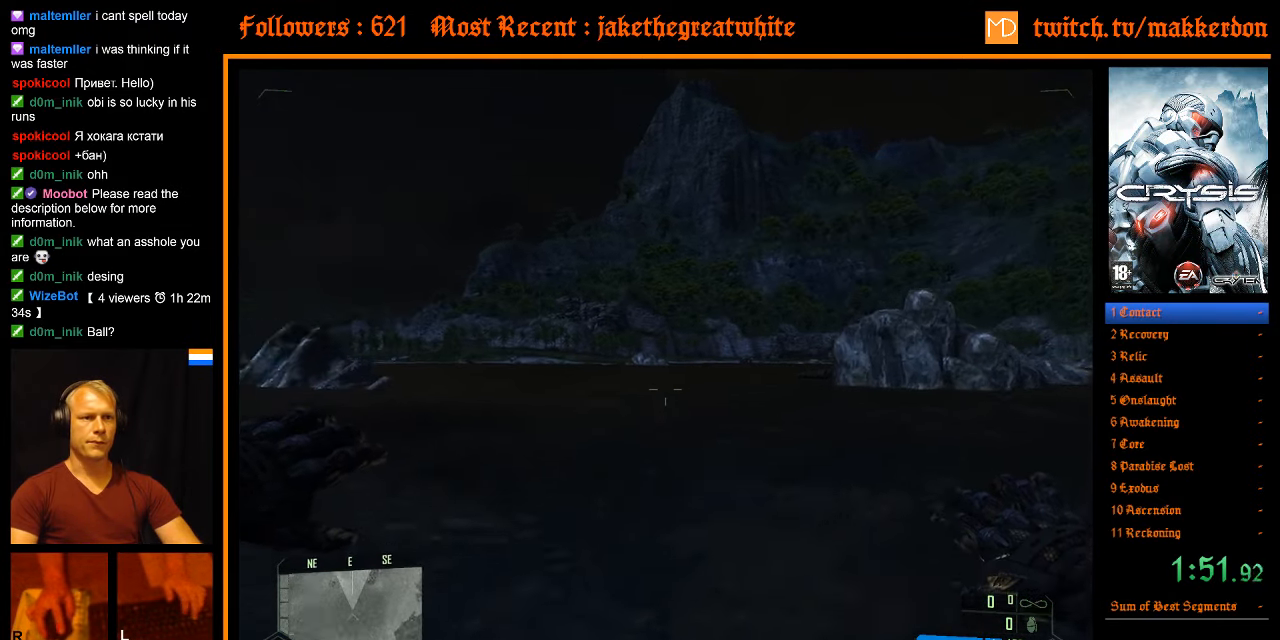
{"keys": ["d", "shift", "space", "w"], "mouse": [], "events": [[250, "d", "down"], [250, "shift", "down"], [250, "space", "down"]]}
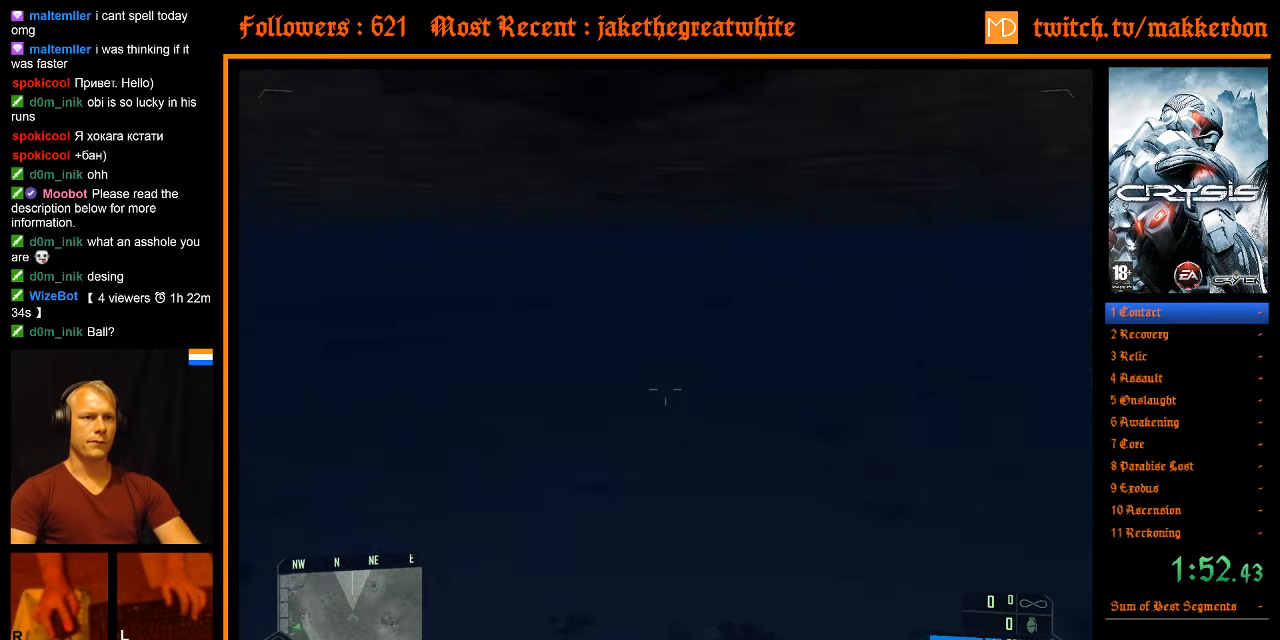
{"keys": ["d", "shift", "space", "w"], "mouse": [], "events": []}
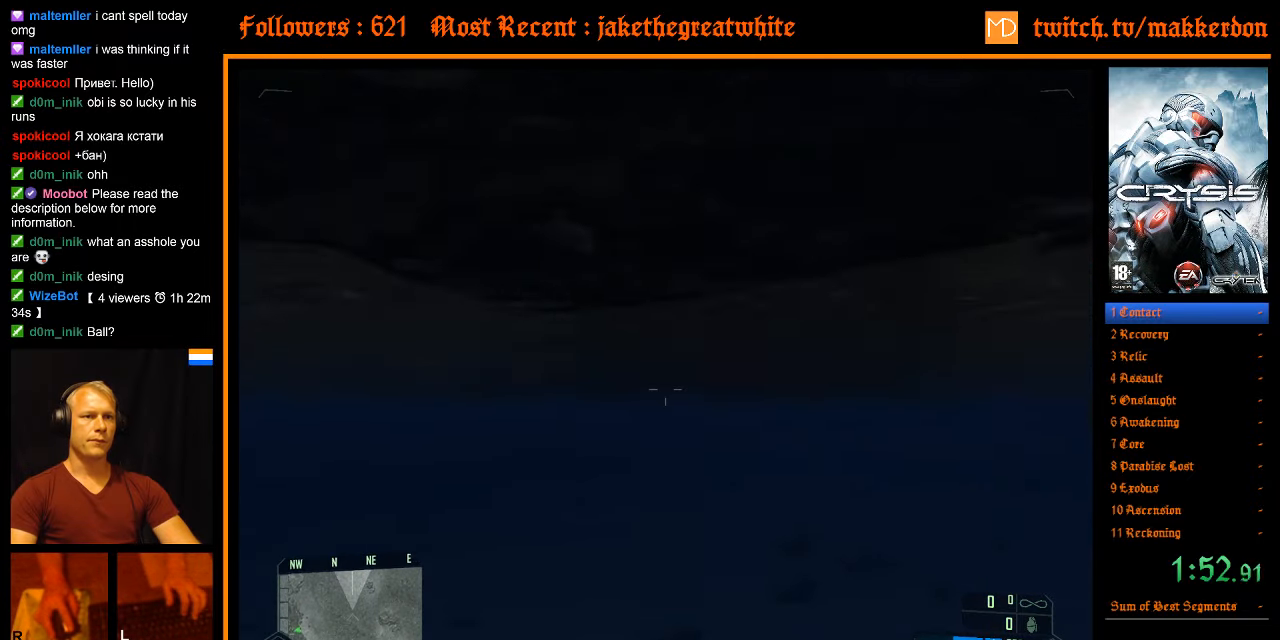
{"keys": ["d", "shift", "space", "w"], "mouse": [], "events": []}
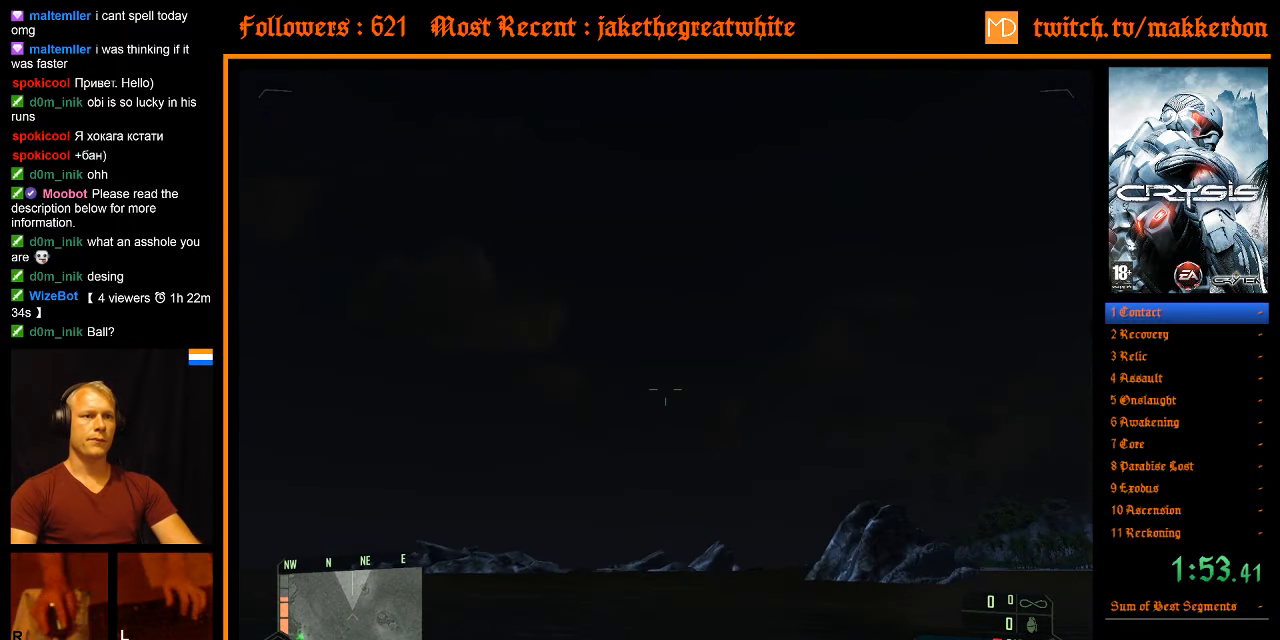
{"keys": ["d", "shift", "space", "w"], "mouse": [], "events": []}
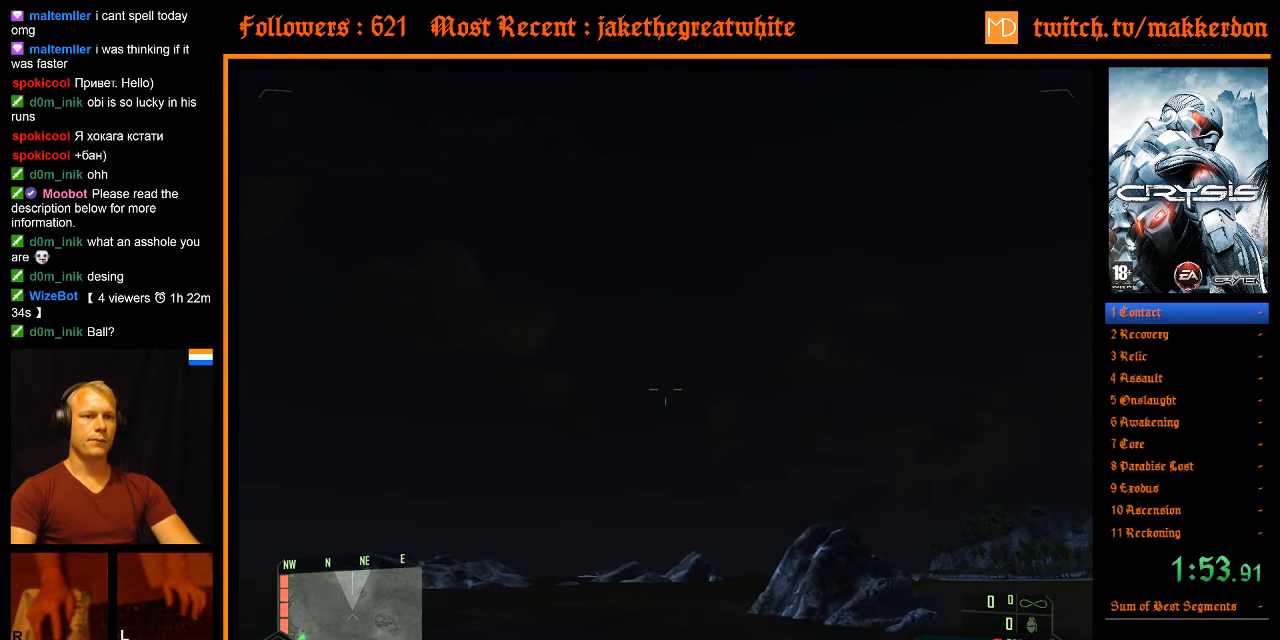
{"keys": ["d", "shift", "space", "w"], "mouse": [], "events": []}
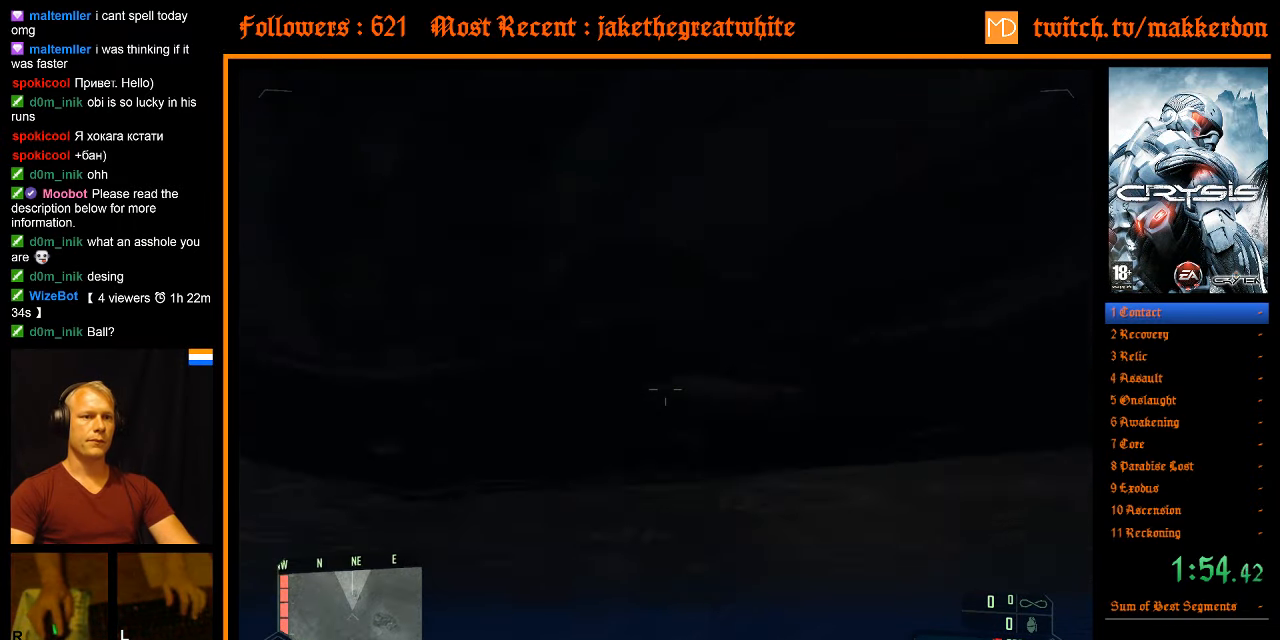
{"keys": ["d", "shift", "space", "w"], "mouse": [], "events": []}
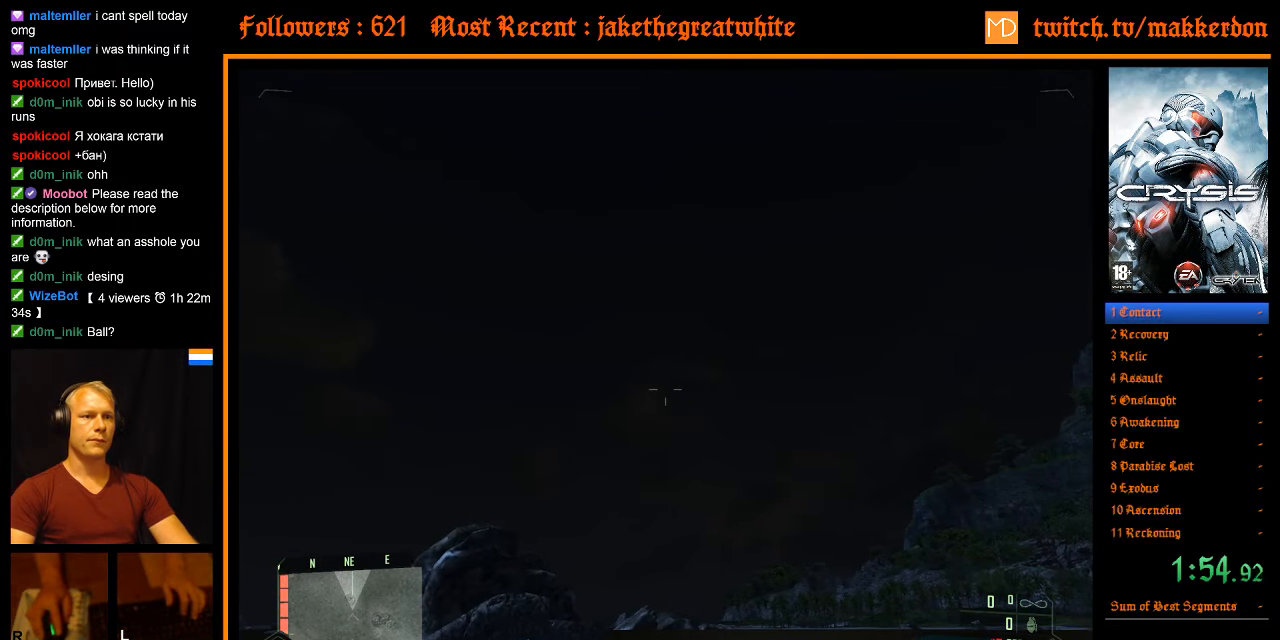
{"keys": ["d", "shift", "space", "w"], "mouse": [], "events": []}
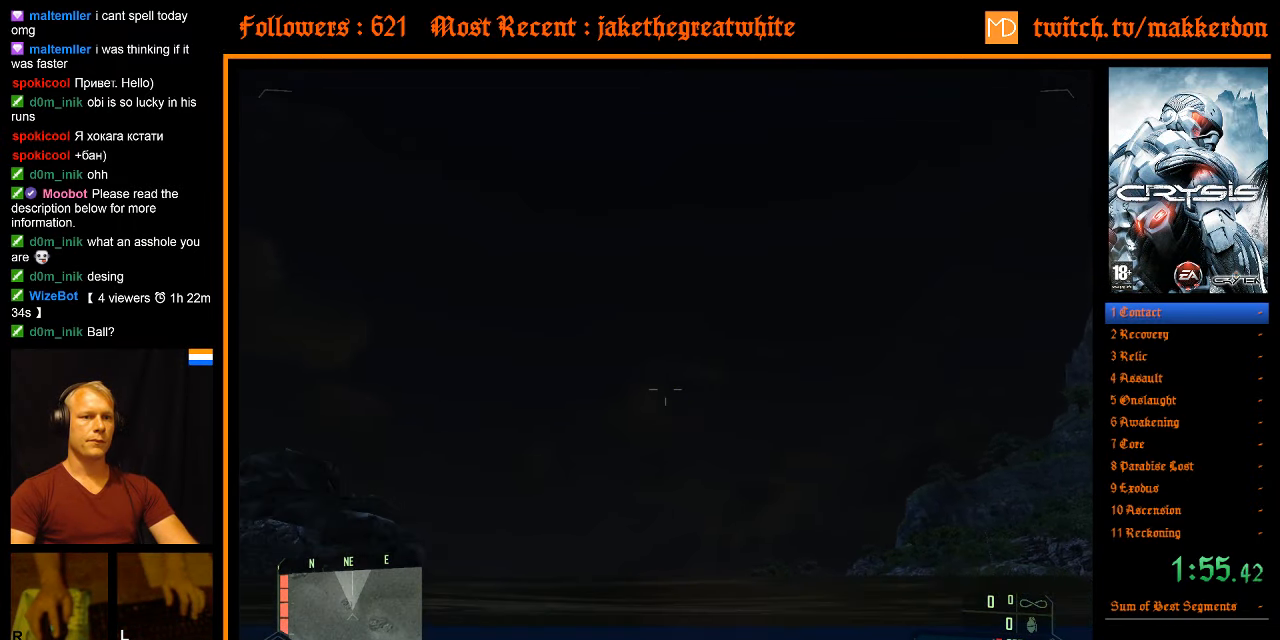
{"keys": ["d", "shift", "space", "w"], "mouse": [], "events": []}
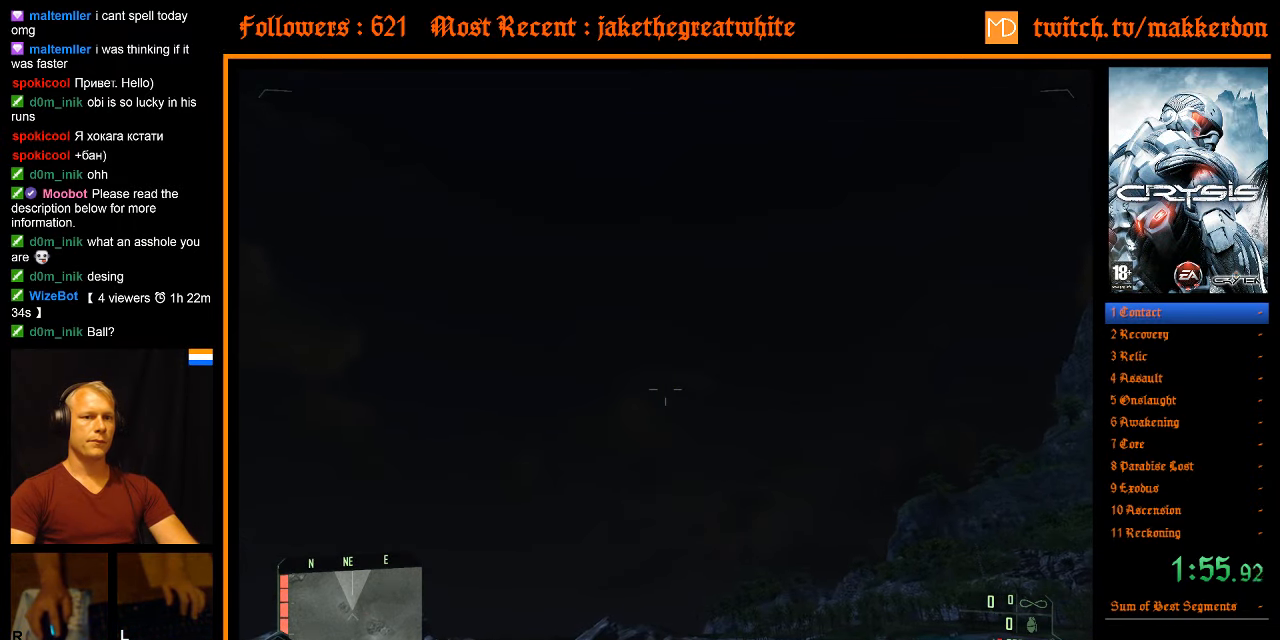
{"keys": ["d", "shift", "space", "w"], "mouse": [], "events": []}
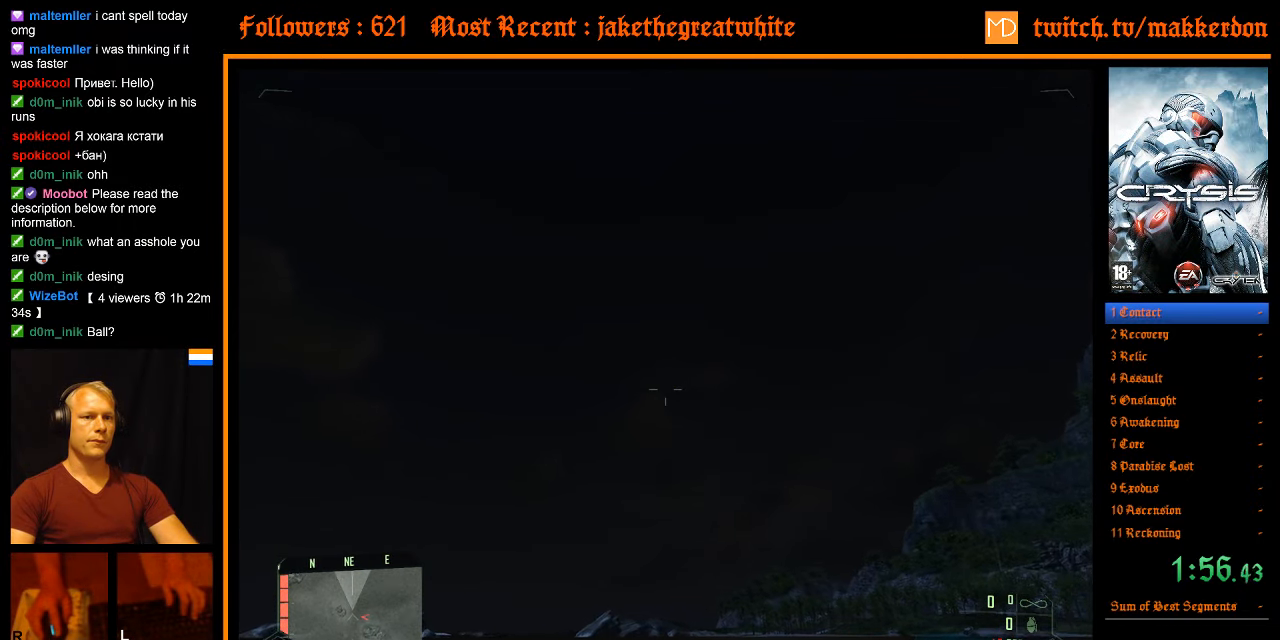
{"keys": ["d", "shift", "space", "w"], "mouse": [], "events": []}
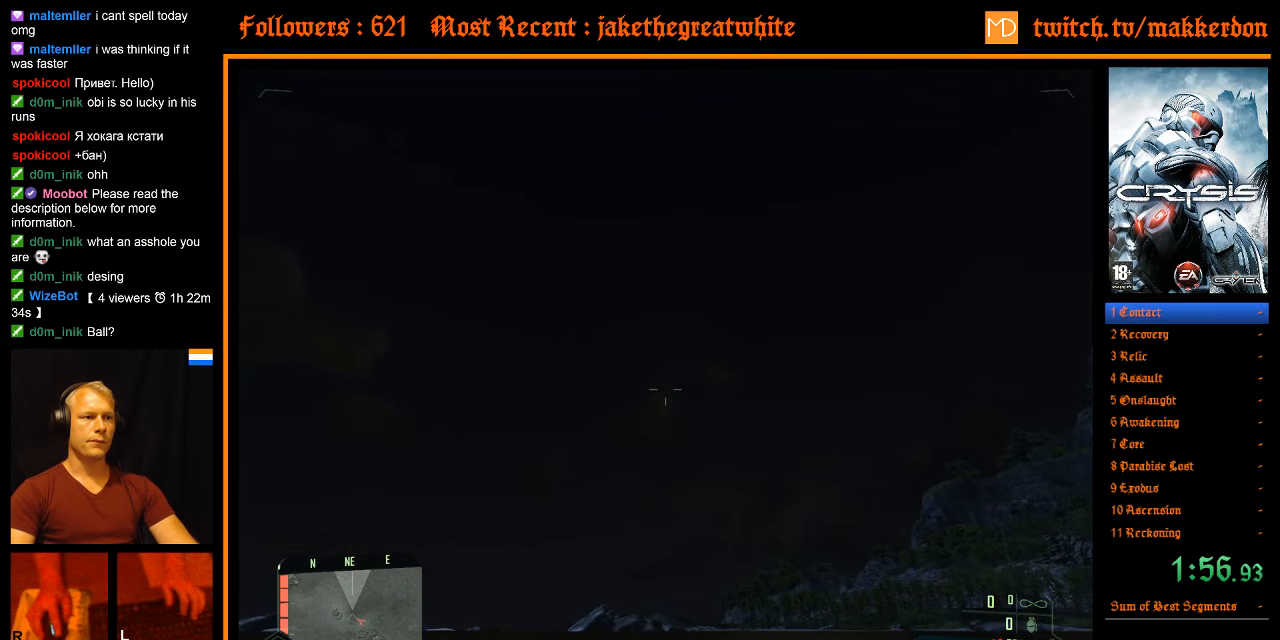
{"keys": ["d", "shift", "space", "w"], "mouse": [], "events": []}
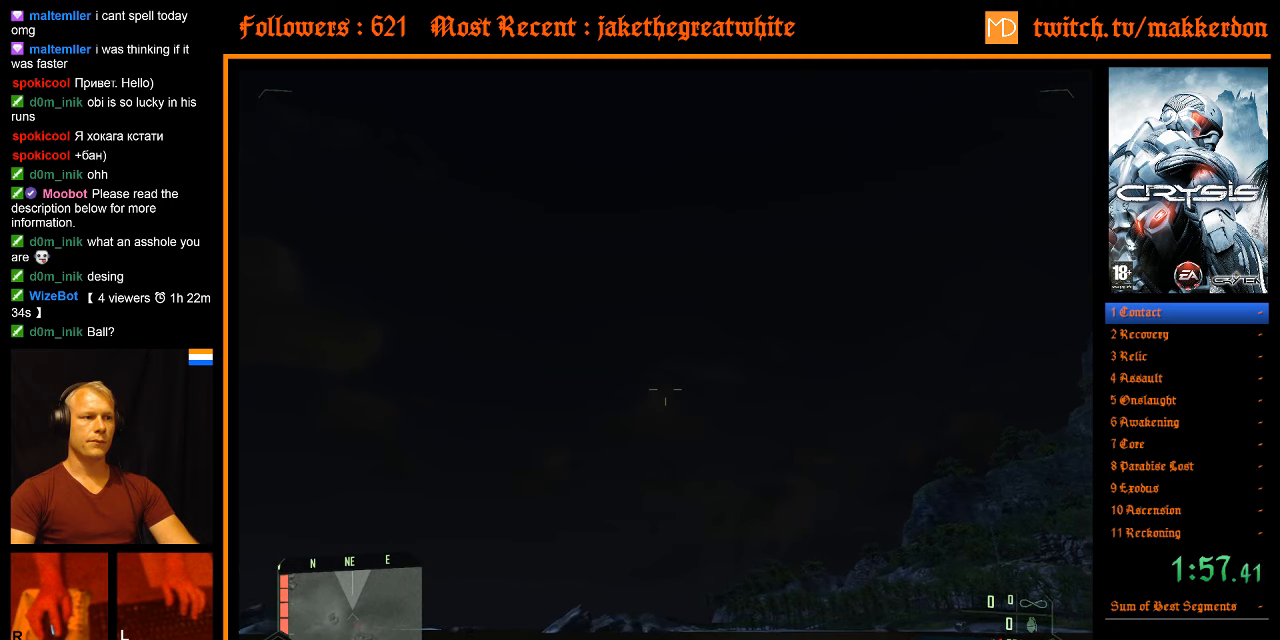
{"keys": ["d", "shift", "space", "w"], "mouse": [], "events": []}
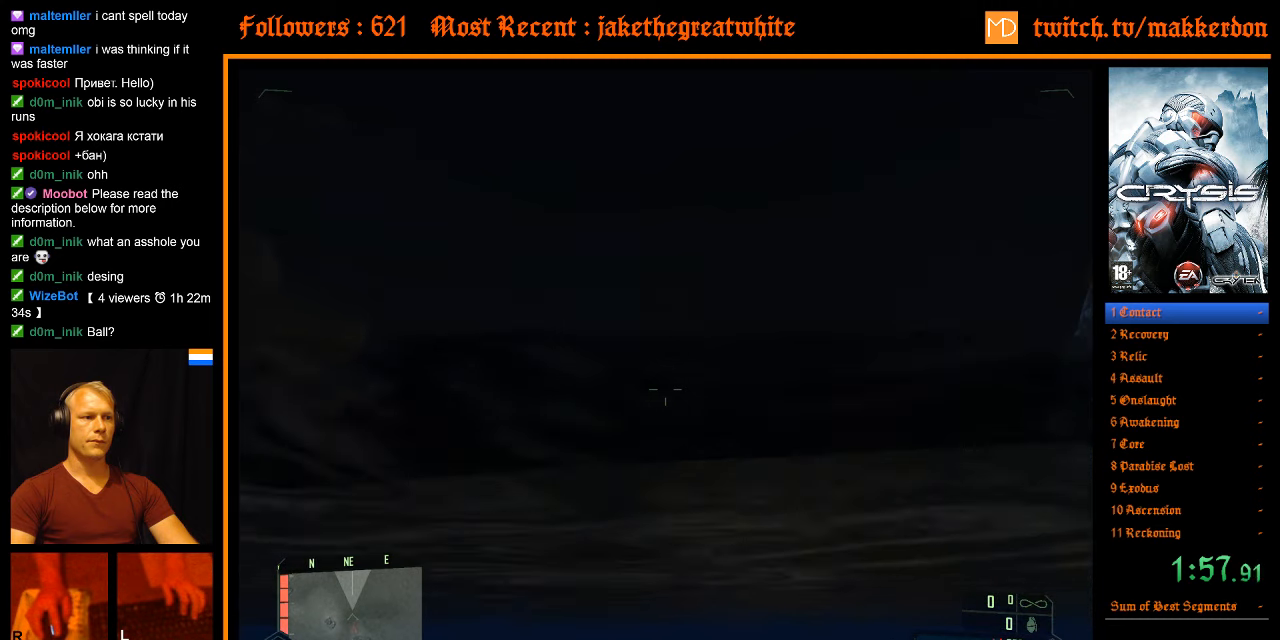
{"keys": ["d", "shift", "space", "w"], "mouse": [], "events": []}